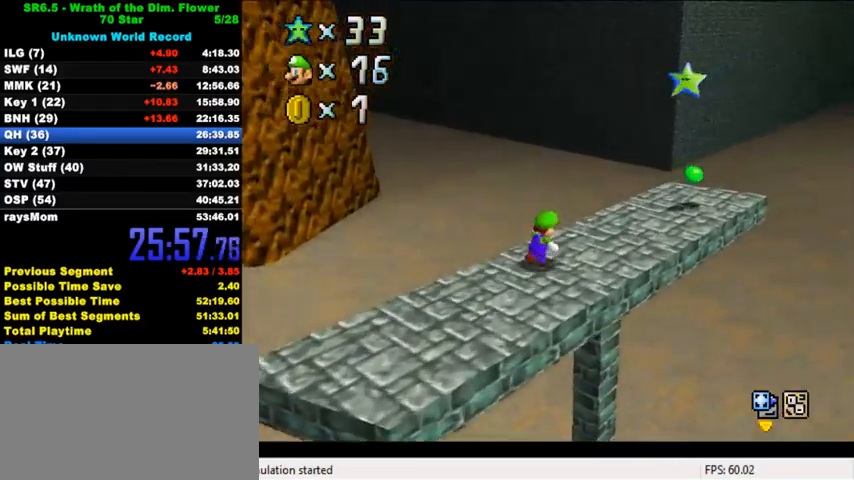
Gameplay with keyboard; each line is a JSON object with the keys held at the frame after it. "events" lists presses ("down") and releases ("up") of "a", "c", "ctrl", "d", "down", "left", "return", "right", "s", "shift", "up", "w", "x" and "y" between this image and that frame as [ms after this image, input, new state], when the widget could be followed in between. No other keys are recorded. Mouse input is not recorded.
{"keys": ["ctrl", "right", "shift", "up"], "events": [[100, "shift", "down"], [333, "ctrl", "down"], [333, "up", "up"], [433, "up", "down"]]}
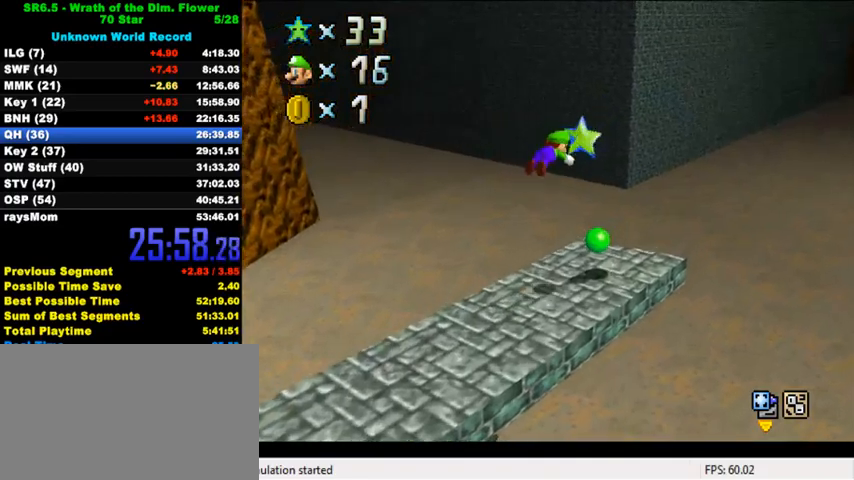
{"keys": [], "events": [[67, "ctrl", "up"], [100, "shift", "up"], [233, "right", "up"], [367, "up", "up"]]}
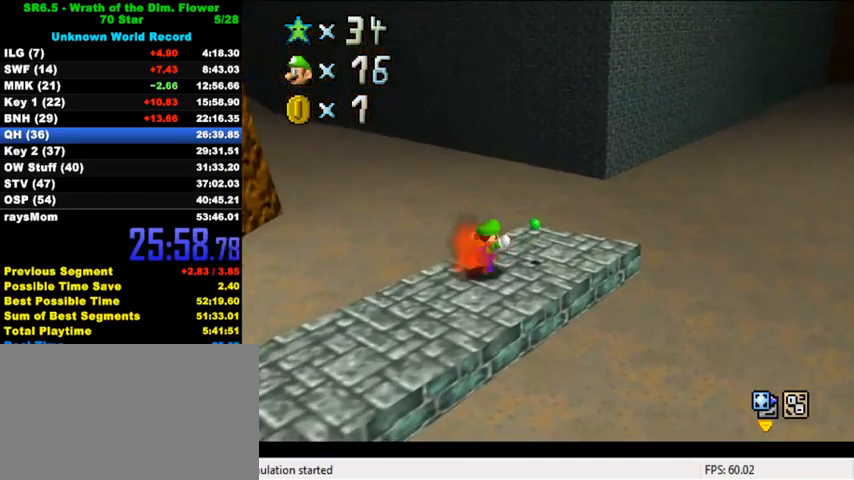
{"keys": [], "events": []}
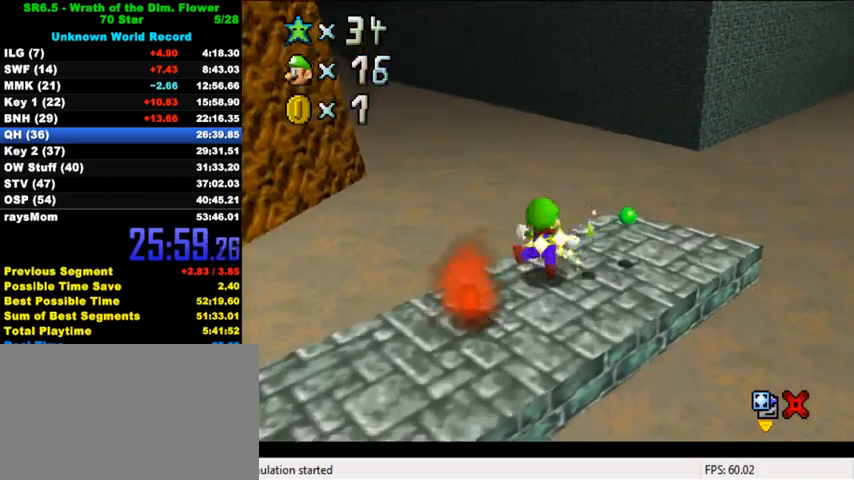
{"keys": [], "events": []}
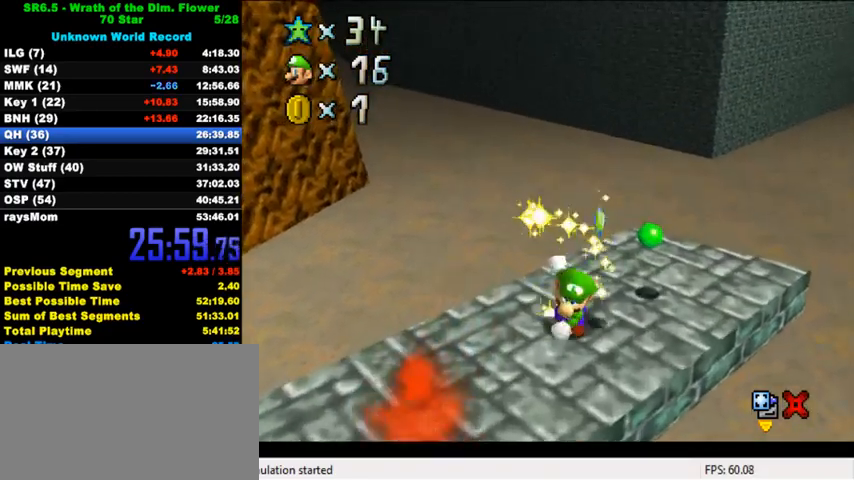
{"keys": [], "events": []}
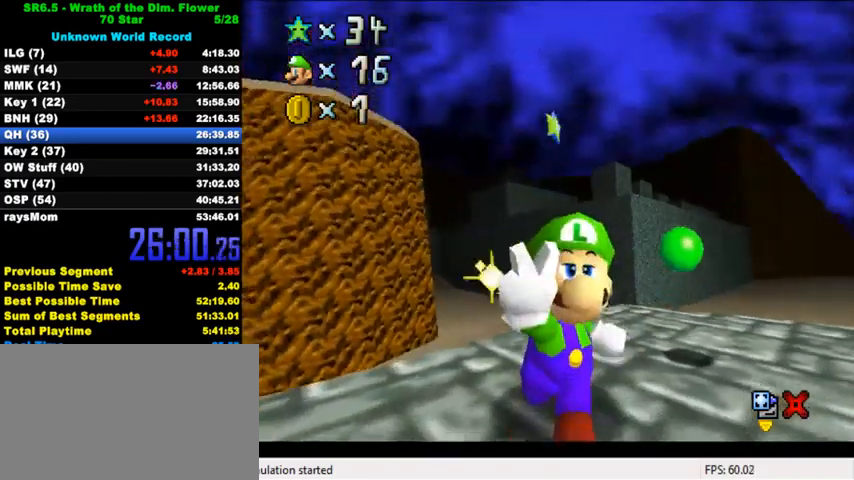
{"keys": [], "events": []}
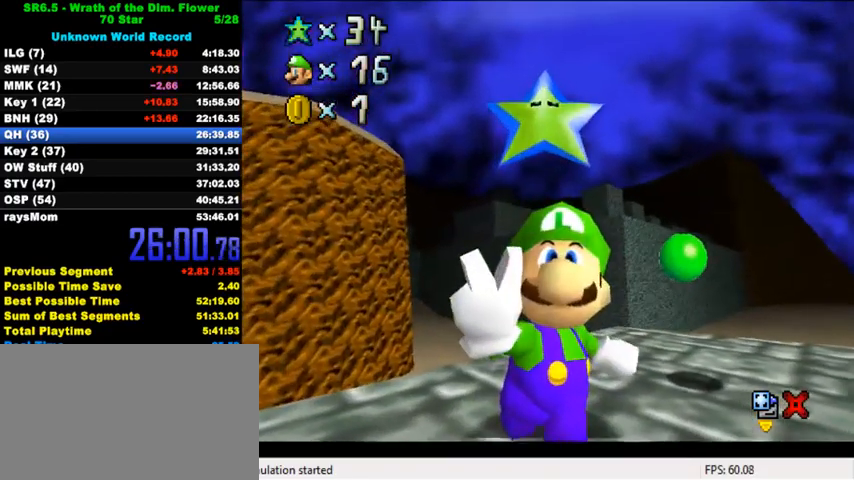
{"keys": [], "events": []}
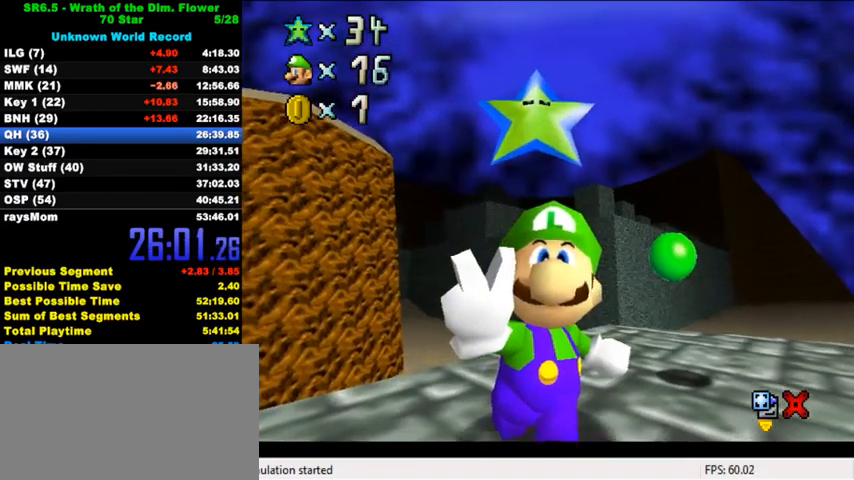
{"keys": [], "events": []}
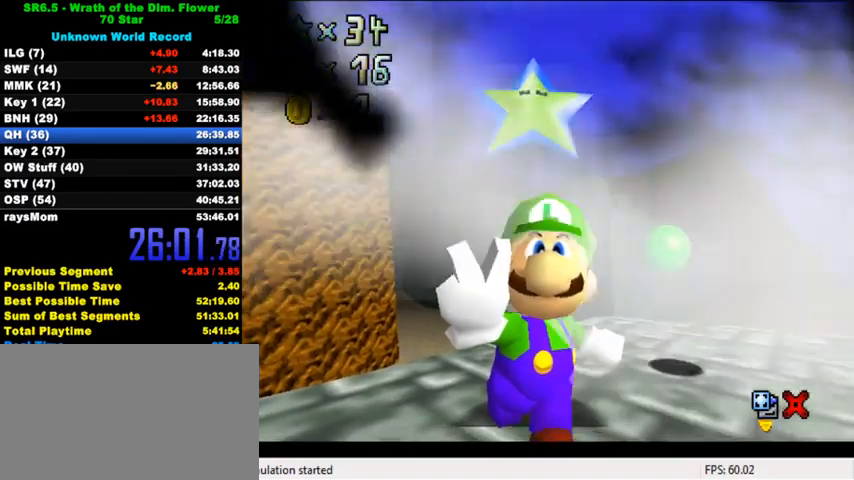
{"keys": [], "events": []}
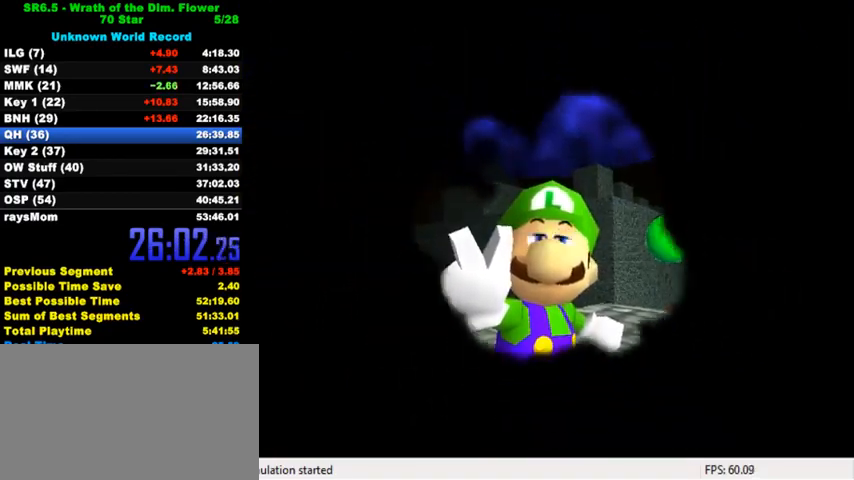
{"keys": [], "events": []}
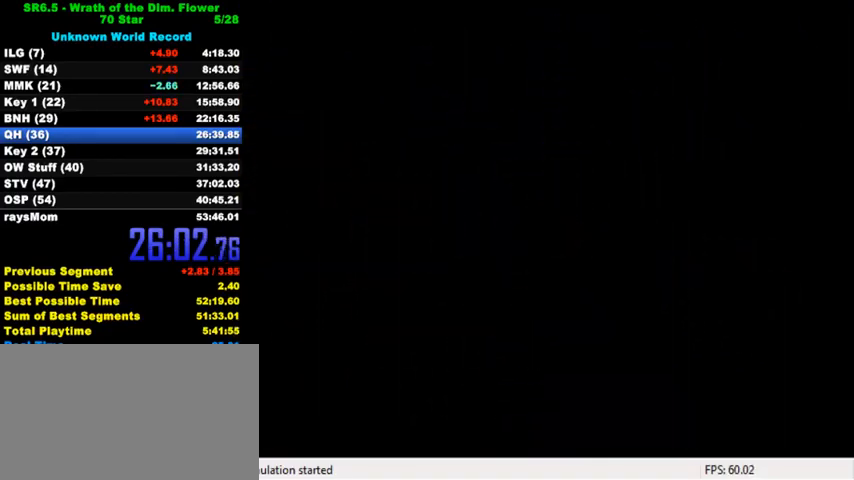
{"keys": [], "events": []}
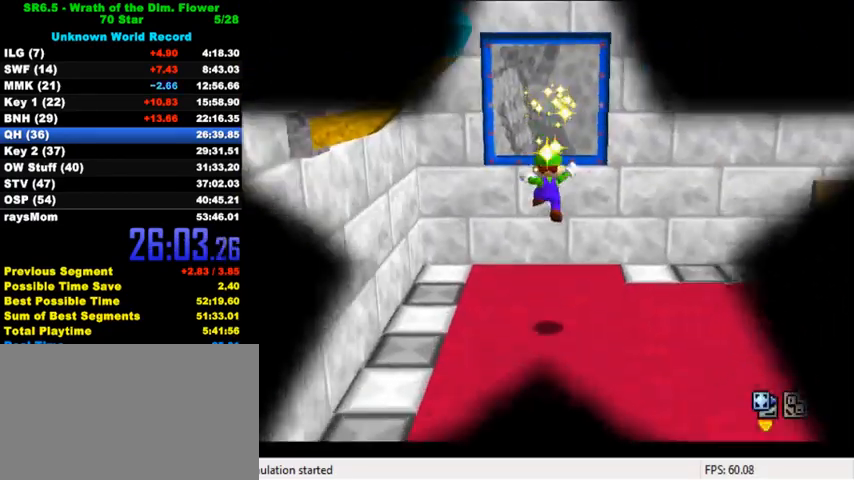
{"keys": [], "events": []}
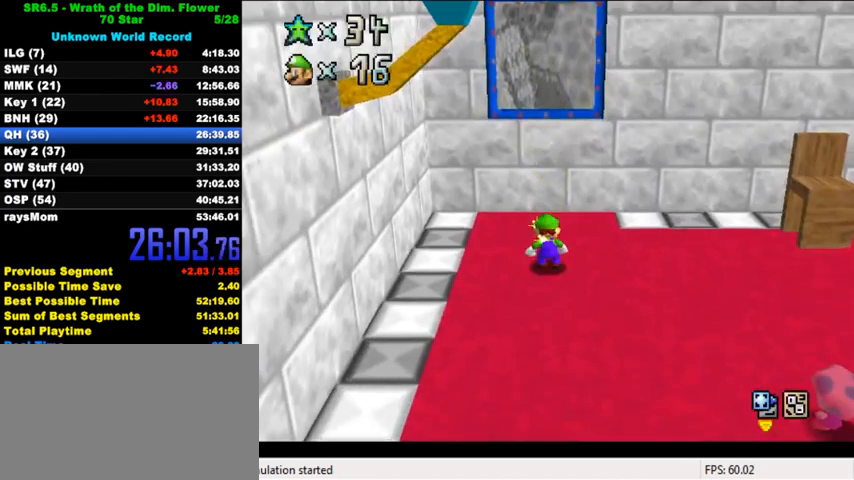
{"keys": ["d"], "events": [[33, "w", "down"], [200, "w", "up"], [267, "d", "down"], [333, "d", "up"], [433, "d", "down"]]}
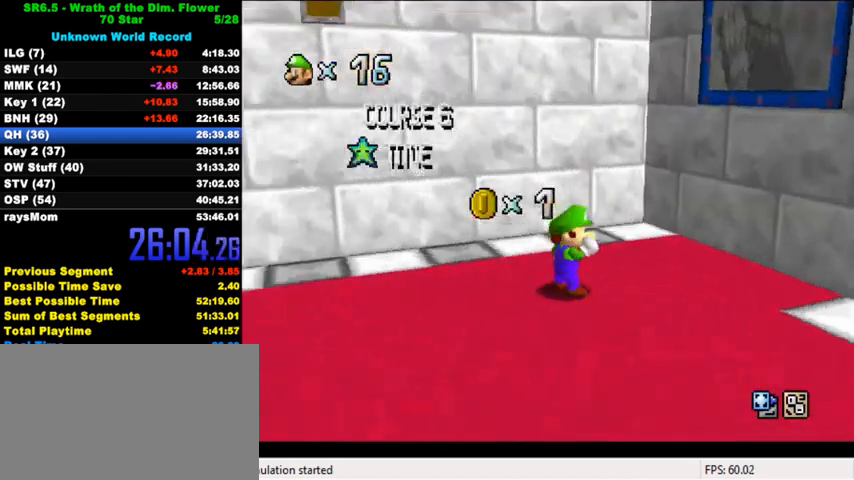
{"keys": [], "events": [[33, "d", "up"]]}
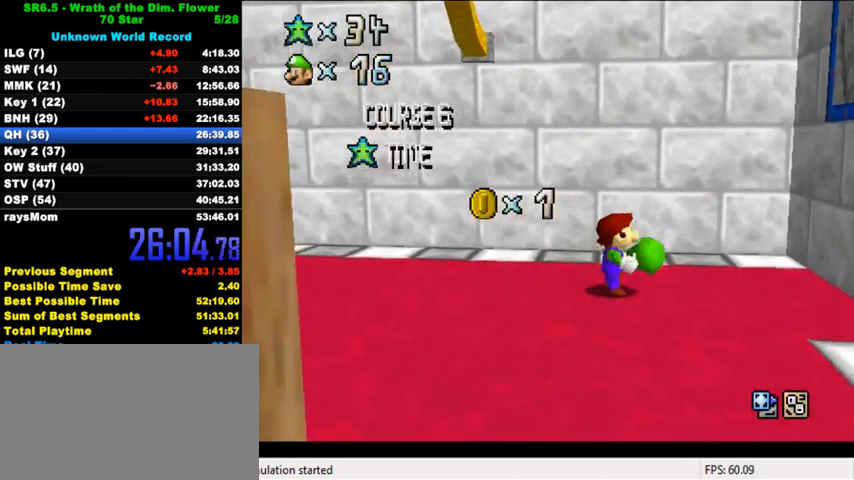
{"keys": [], "events": []}
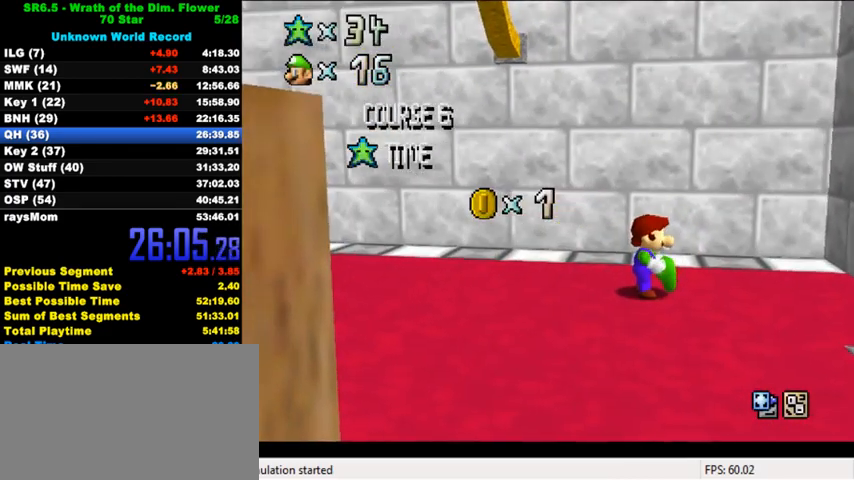
{"keys": [], "events": []}
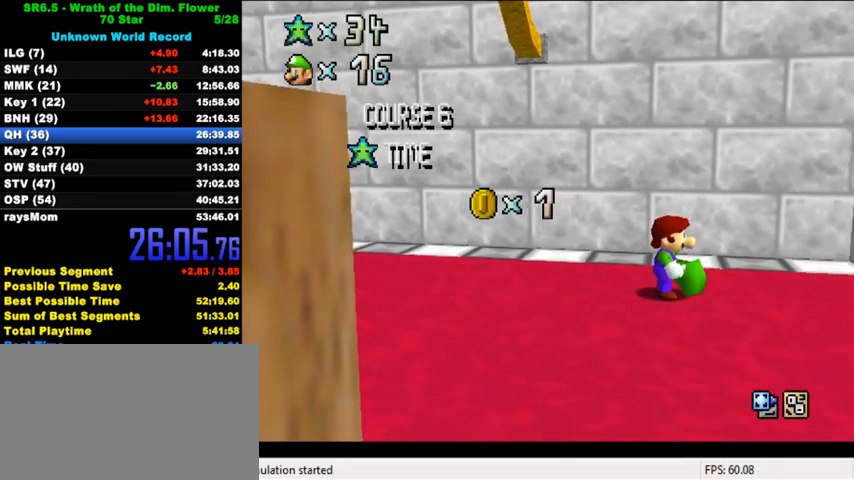
{"keys": [], "events": []}
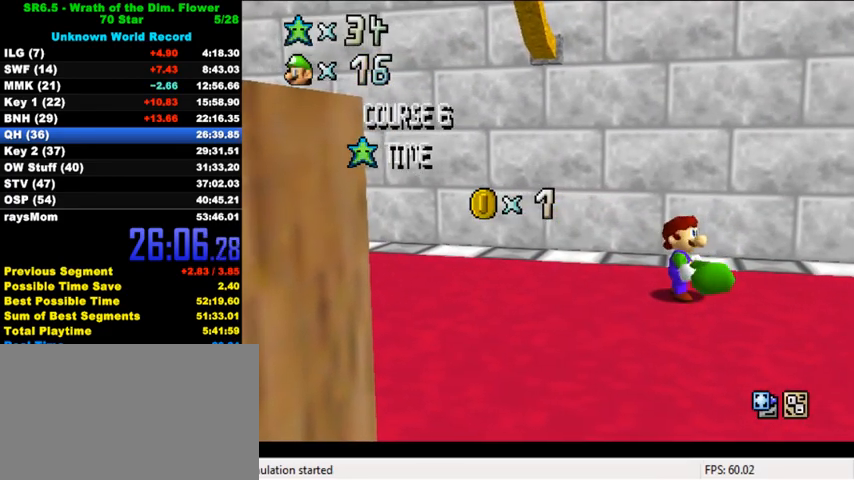
{"keys": [], "events": []}
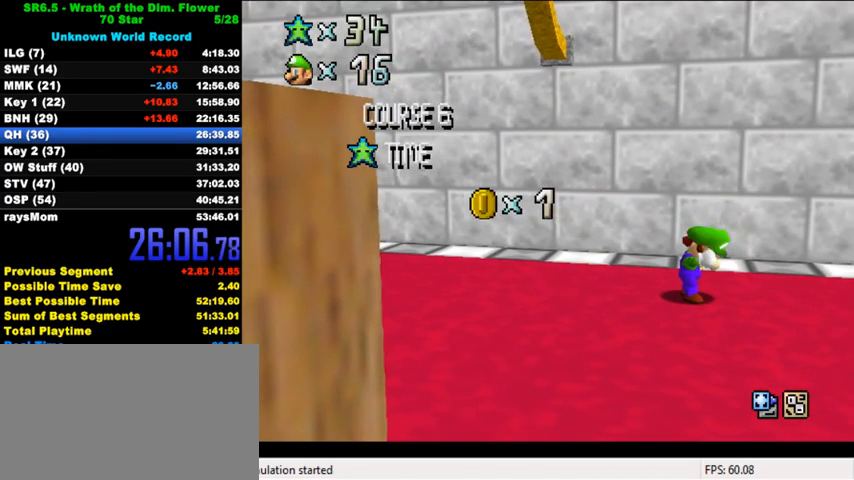
{"keys": [], "events": [[233, "shift", "down"], [300, "shift", "up"], [433, "shift", "down"], [467, "shift", "up"]]}
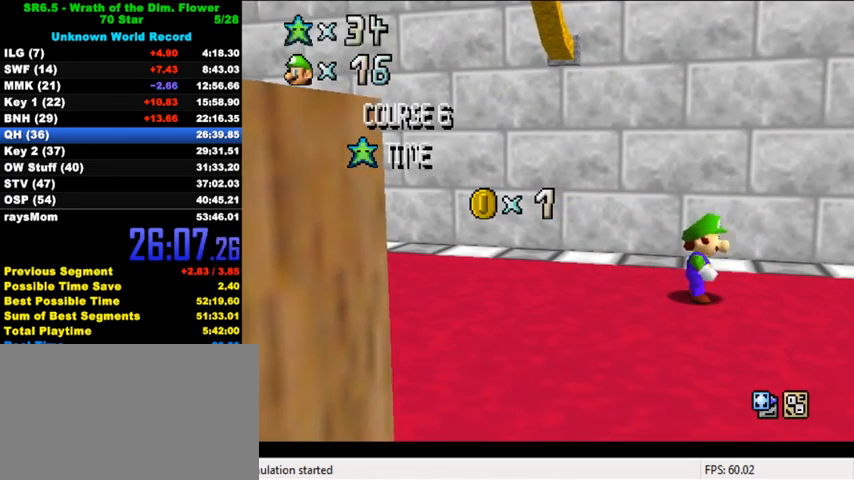
{"keys": ["shift"], "events": [[67, "shift", "down"], [200, "shift", "up"], [433, "shift", "down"]]}
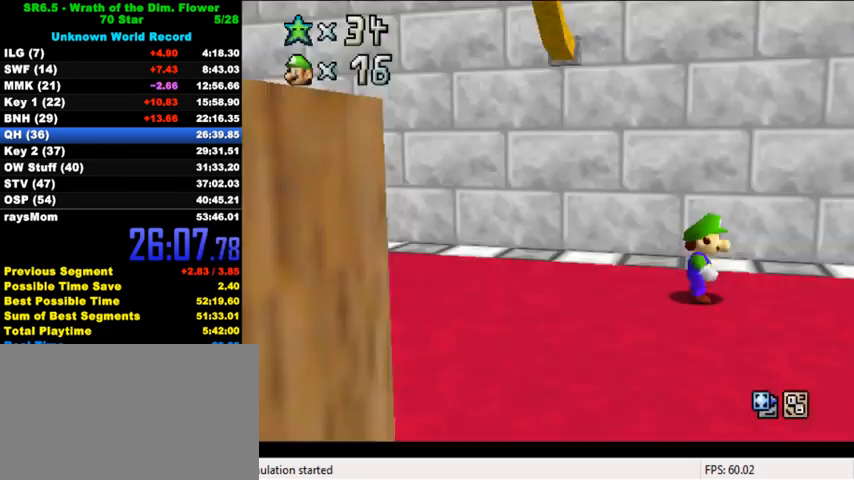
{"keys": ["right", "shift"], "events": [[33, "right", "down"], [67, "shift", "up"], [200, "shift", "down"]]}
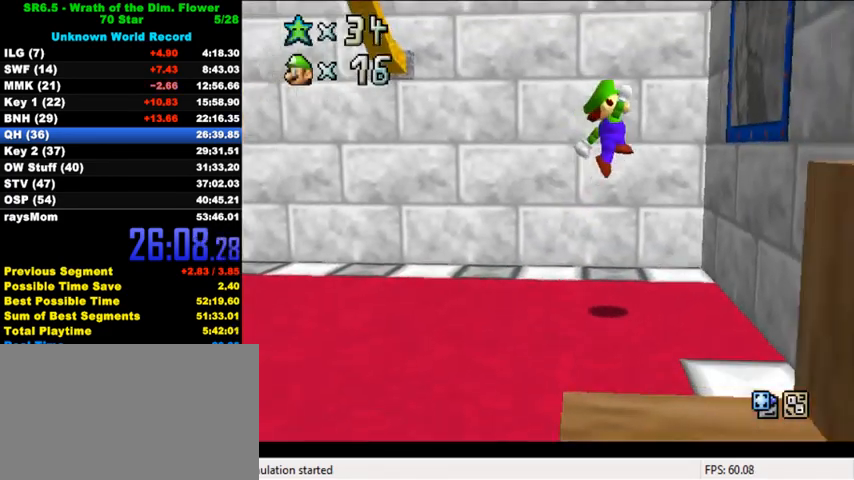
{"keys": ["c"], "events": [[100, "ctrl", "down"], [267, "shift", "up"], [300, "ctrl", "up"], [400, "c", "down"], [500, "right", "up"]]}
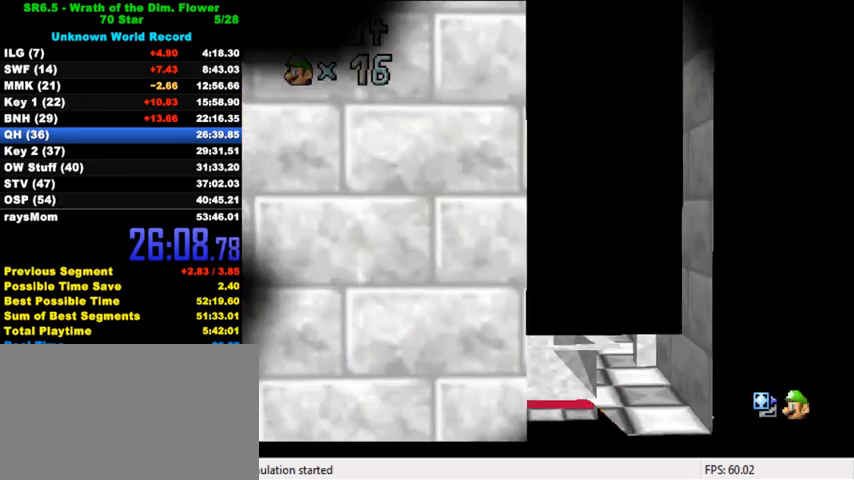
{"keys": [], "events": [[67, "c", "up"]]}
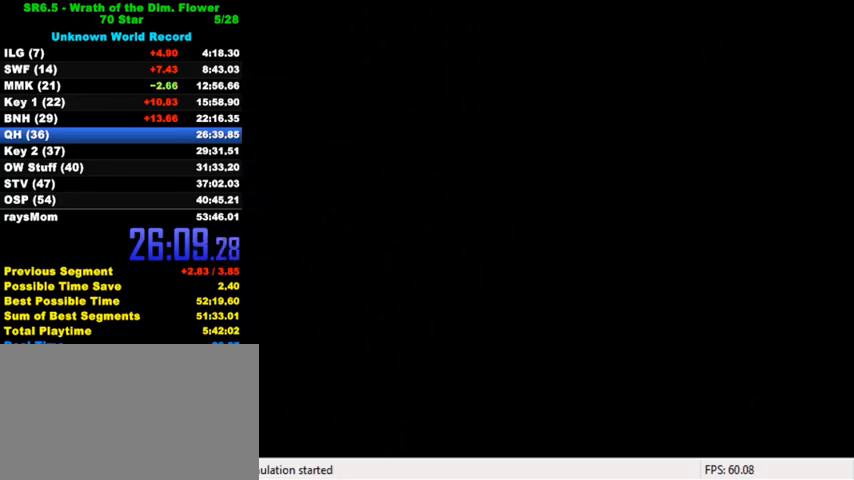
{"keys": ["ctrl", "shift"], "events": [[67, "shift", "down"], [100, "ctrl", "down"], [200, "ctrl", "up"], [200, "shift", "up"], [267, "ctrl", "down"], [267, "shift", "down"], [367, "ctrl", "up"], [367, "shift", "up"], [433, "shift", "down"], [467, "ctrl", "down"]]}
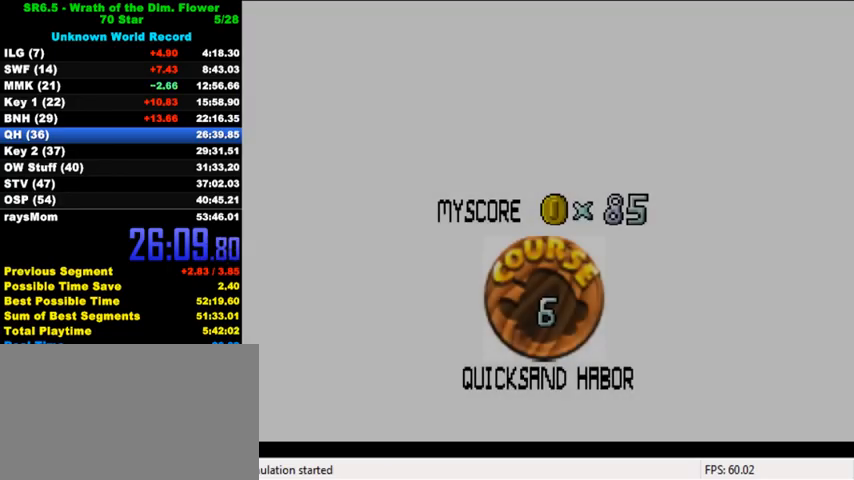
{"keys": ["ctrl"], "events": [[33, "ctrl", "up"], [33, "shift", "up"], [100, "shift", "down"], [133, "ctrl", "down"], [200, "ctrl", "up"], [200, "shift", "up"], [267, "ctrl", "down"], [267, "shift", "down"], [367, "ctrl", "up"], [367, "shift", "up"], [433, "ctrl", "down"], [433, "shift", "down"], [500, "shift", "up"]]}
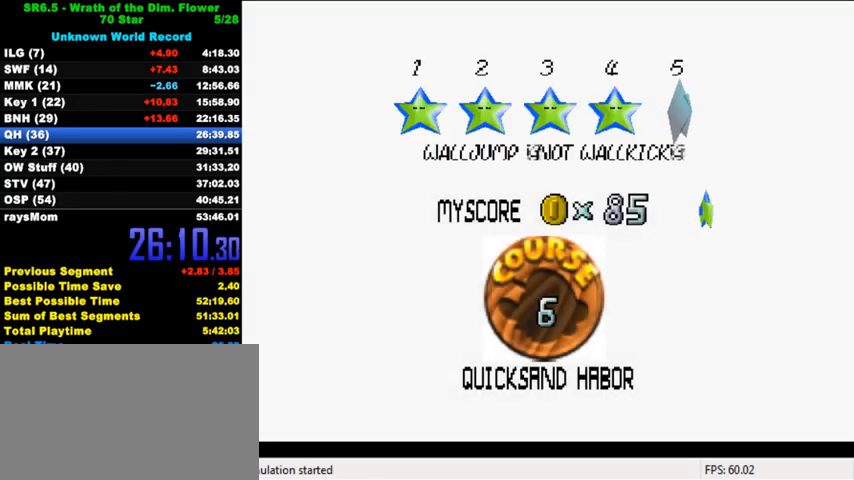
{"keys": ["ctrl"], "events": [[33, "ctrl", "up"], [100, "ctrl", "down"], [100, "shift", "down"], [167, "ctrl", "up"], [167, "shift", "up"], [267, "ctrl", "down"], [267, "shift", "down"], [300, "ctrl", "up"], [300, "shift", "up"], [400, "ctrl", "down"], [400, "shift", "down"], [500, "shift", "up"]]}
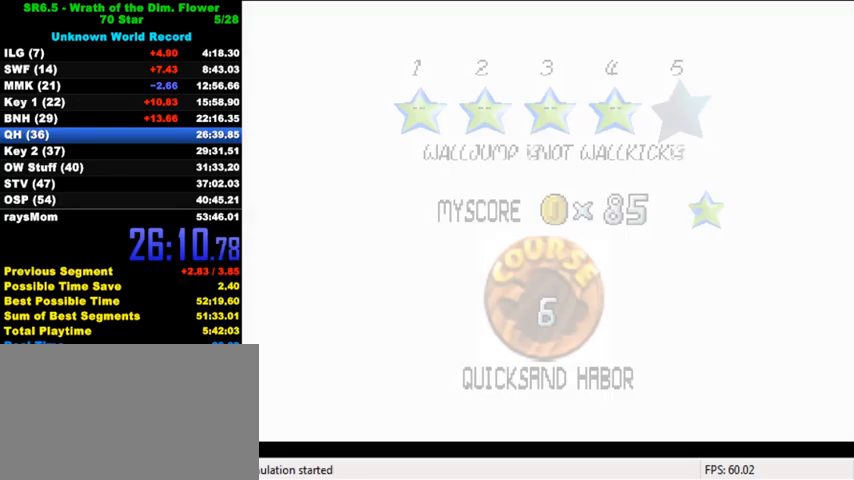
{"keys": ["up"], "events": [[33, "ctrl", "up"], [300, "up", "down"], [367, "w", "down"], [500, "w", "up"]]}
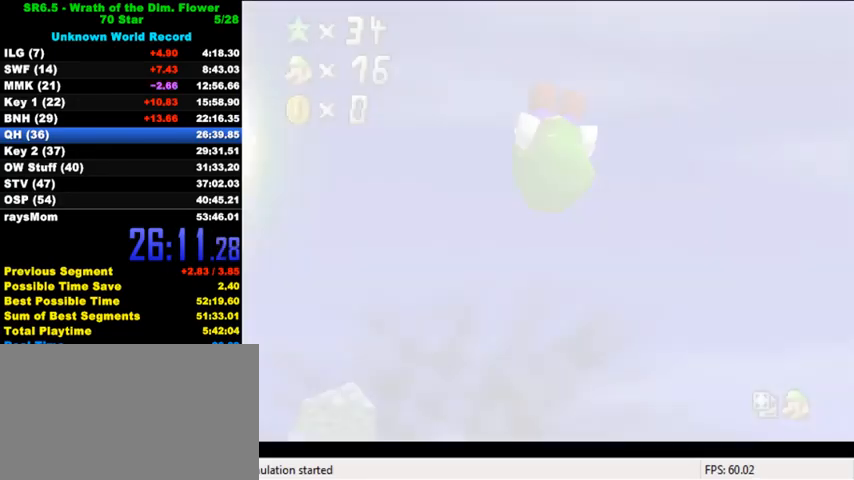
{"keys": ["a", "up"], "events": [[33, "d", "down"], [100, "s", "down"], [167, "d", "up"], [200, "s", "up"], [500, "a", "down"]]}
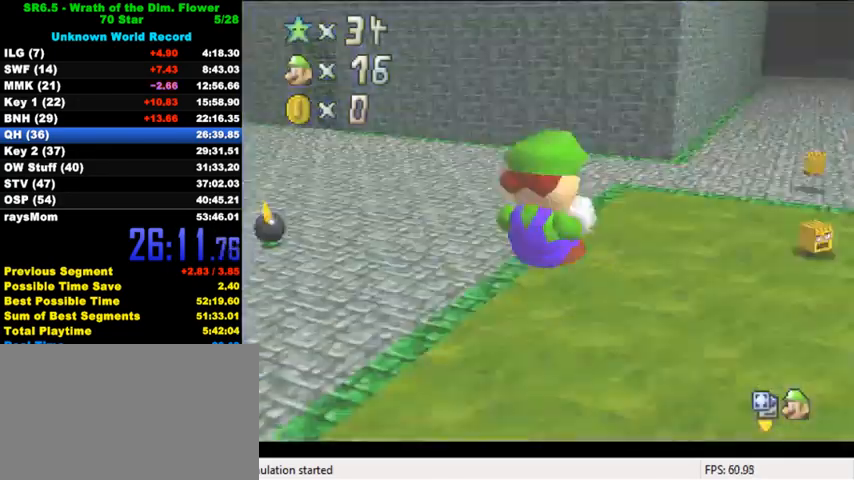
{"keys": ["up"], "events": [[67, "a", "up"], [133, "a", "down"], [267, "a", "up"]]}
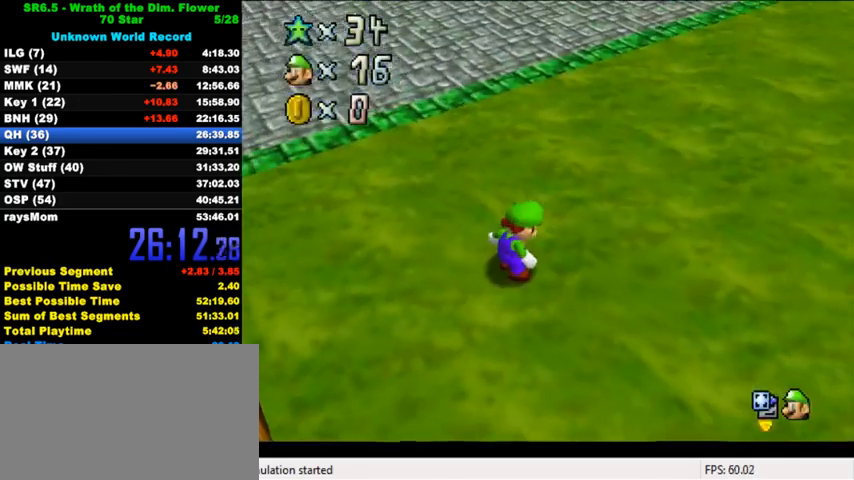
{"keys": ["shift", "up", "y"], "events": [[367, "right", "down"], [400, "y", "down"], [433, "right", "up"], [467, "shift", "down"]]}